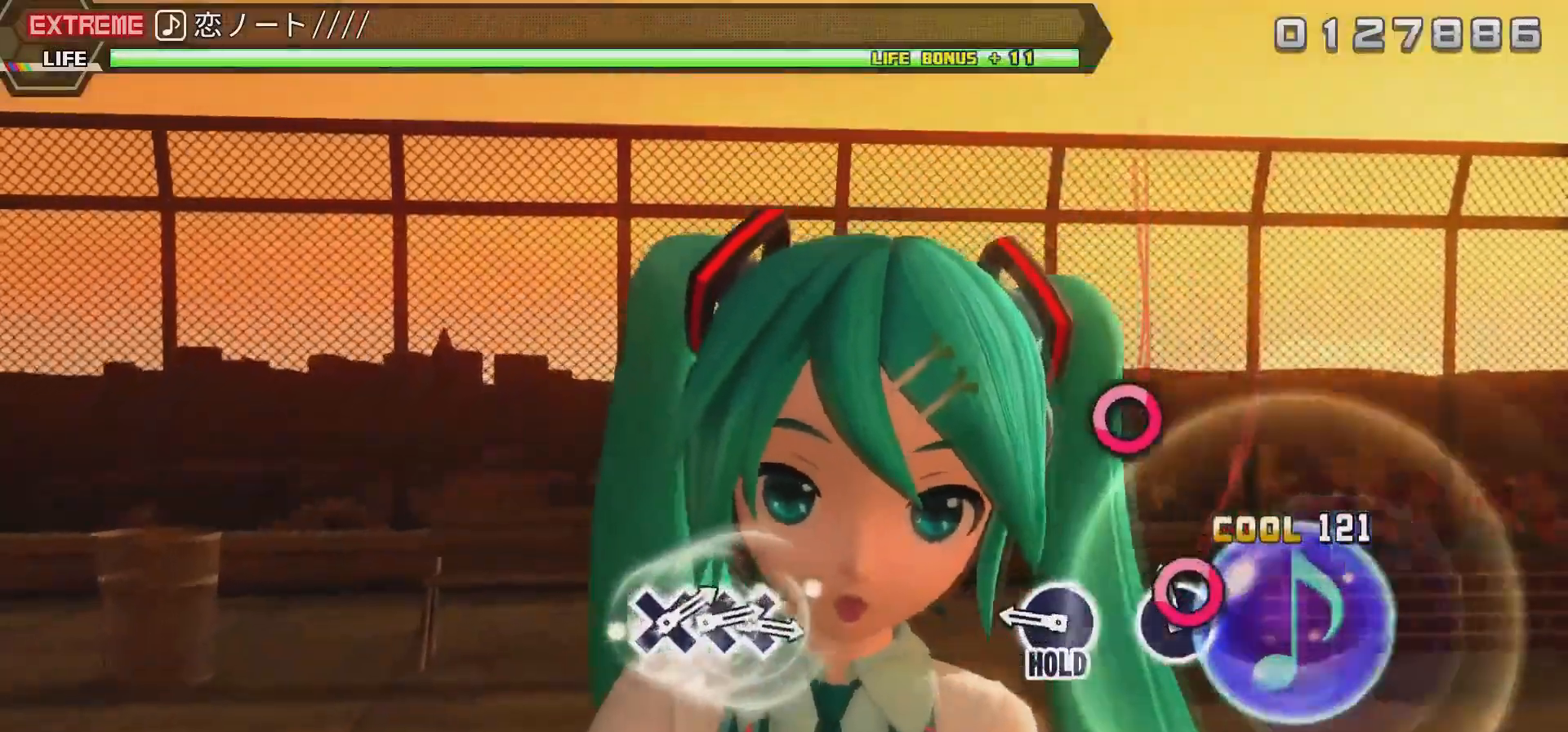
Gameplay with a controller (PlayStation layout); each line is a JSON object with the inputs held at the frame after it. "events" lists button and stick changes between this image and that frame as [ms after this image, input, new state], when the widget could be followed in between. Not read: left_stick right_stick.
{"buttons": ["CIRCLE", "L2"], "events": [[133, "CIRCLE", "down"], [333, "CIRCLE", "up"], [500, "CIRCLE", "down"]]}
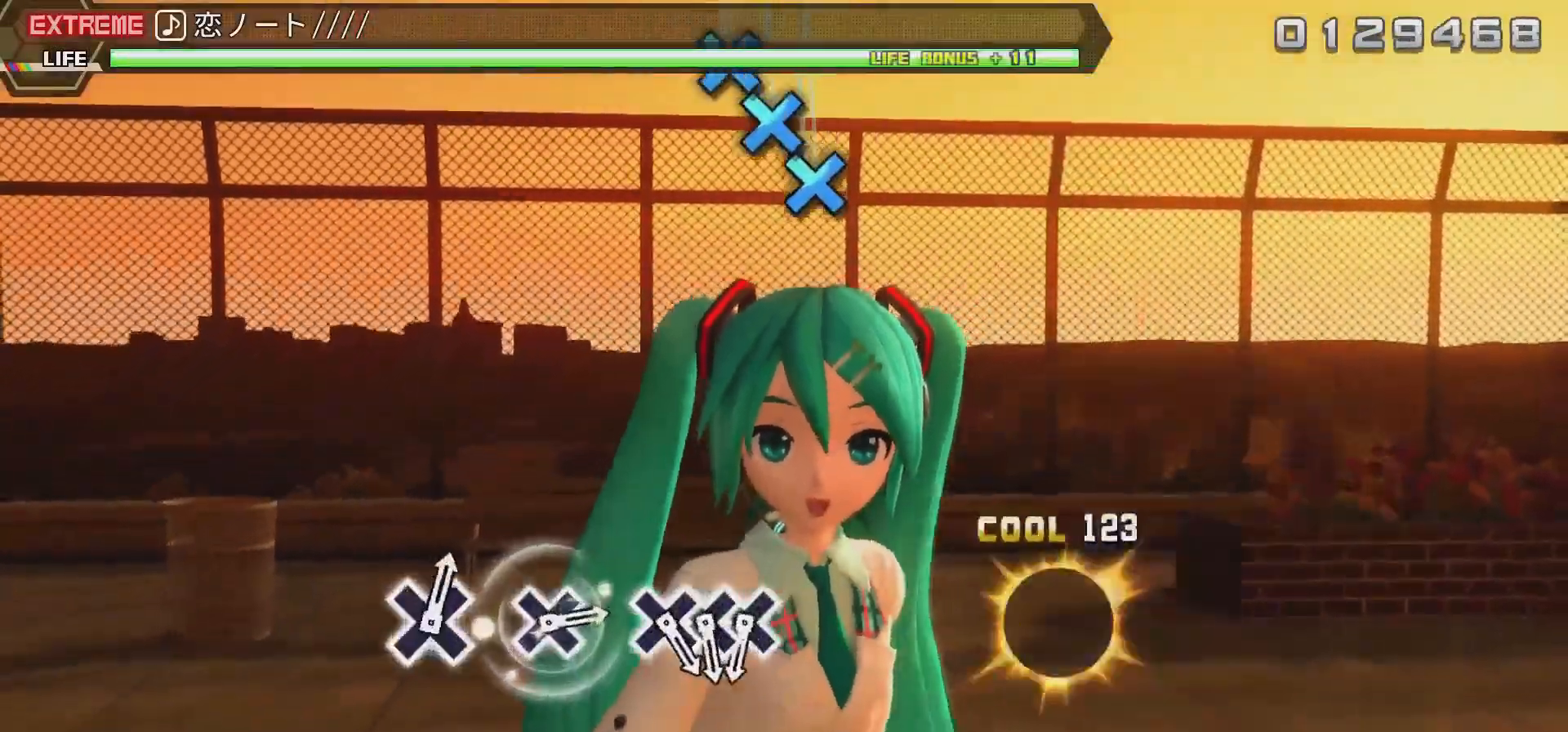
{"buttons": ["R2"], "events": [[233, "R2", "down"], [400, "CIRCLE", "up"], [467, "L2", "up"]]}
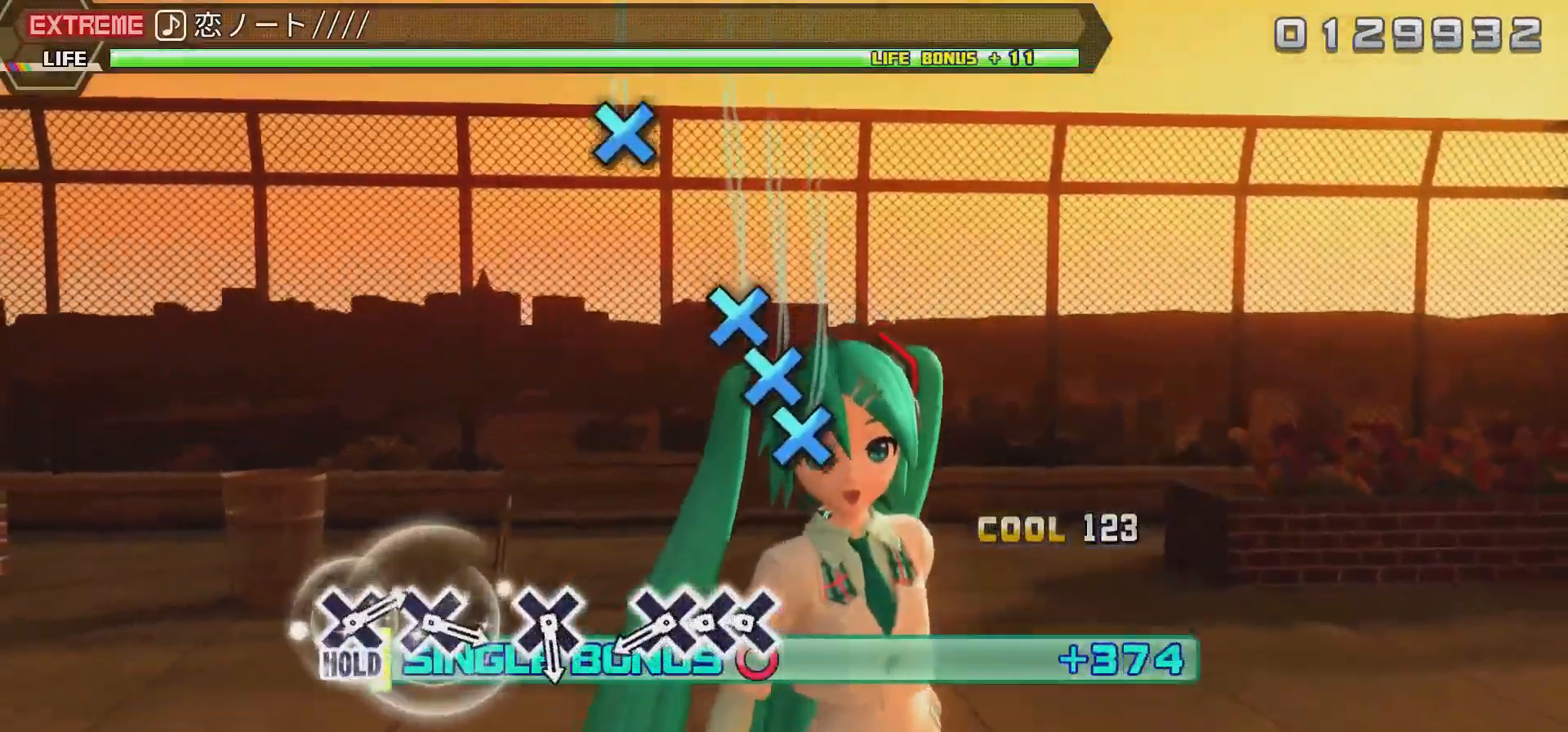
{"buttons": ["CROSS", "R2"], "events": [[483, "CROSS", "down"]]}
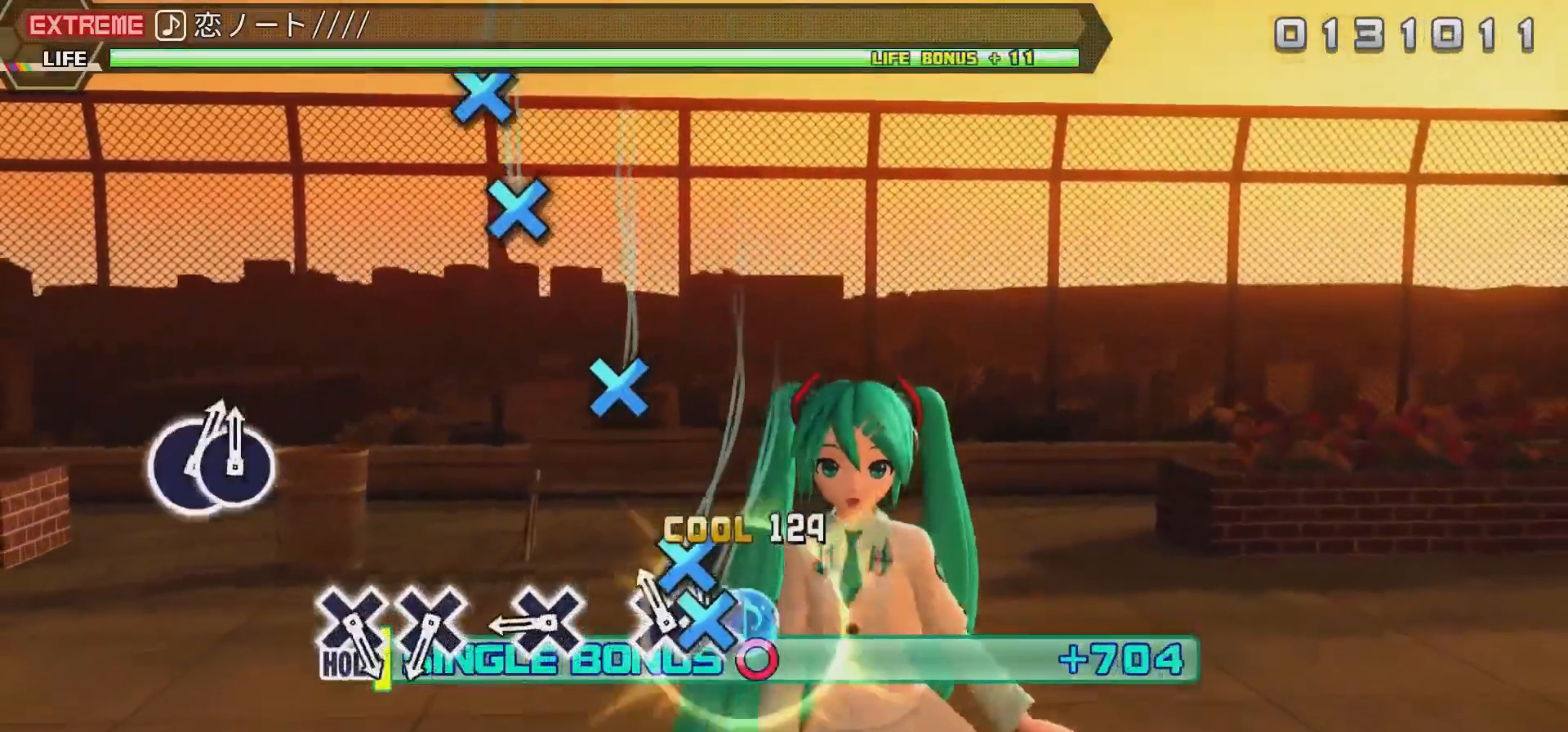
{"buttons": ["R2"], "events": [[67, "DPAD_DOWN", "down"], [100, "CROSS", "up"], [233, "CROSS", "down"], [233, "DPAD_DOWN", "up"], [450, "CROSS", "up"]]}
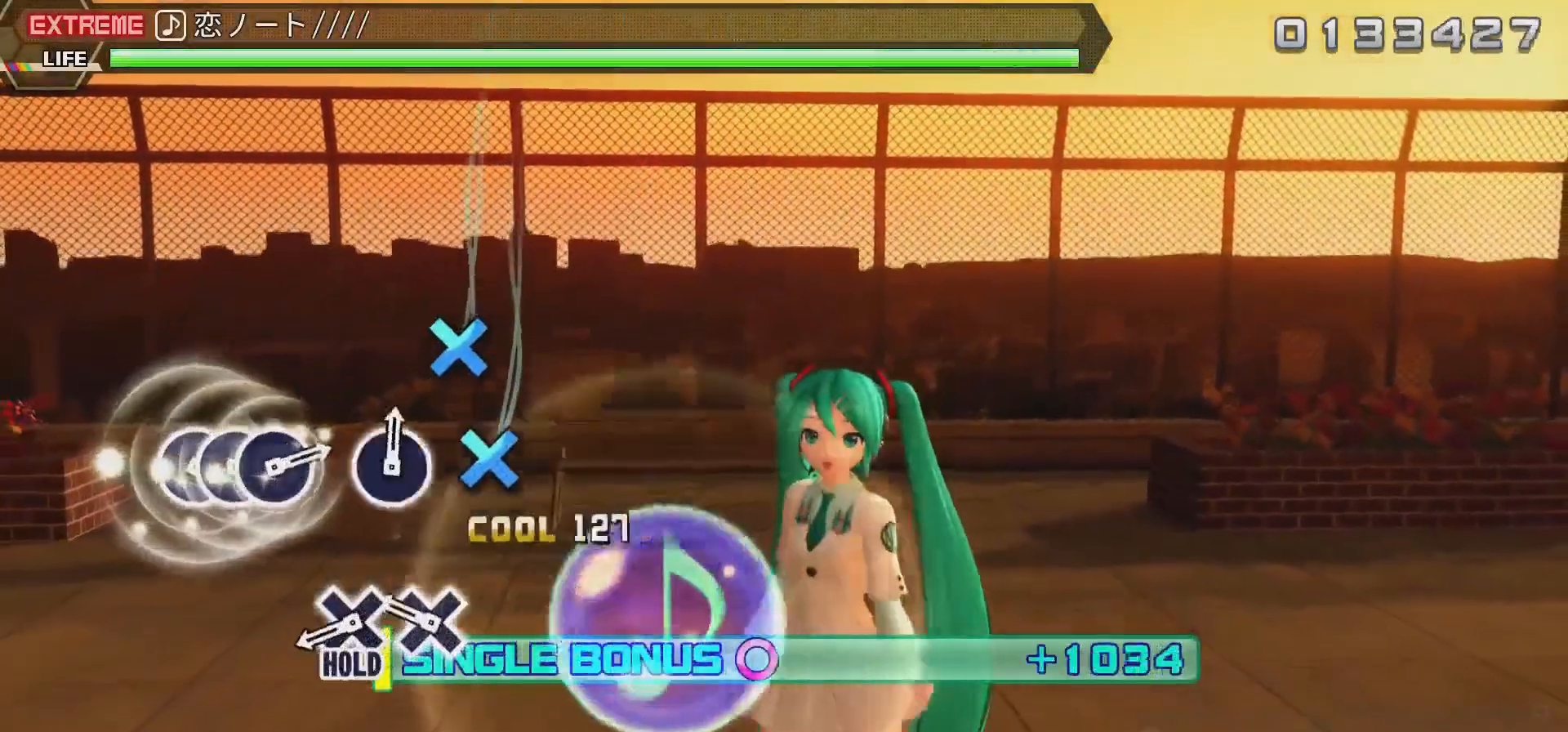
{"buttons": ["CROSS", "R2"], "events": [[67, "CROSS", "down"], [267, "CROSS", "up"], [450, "CROSS", "down"]]}
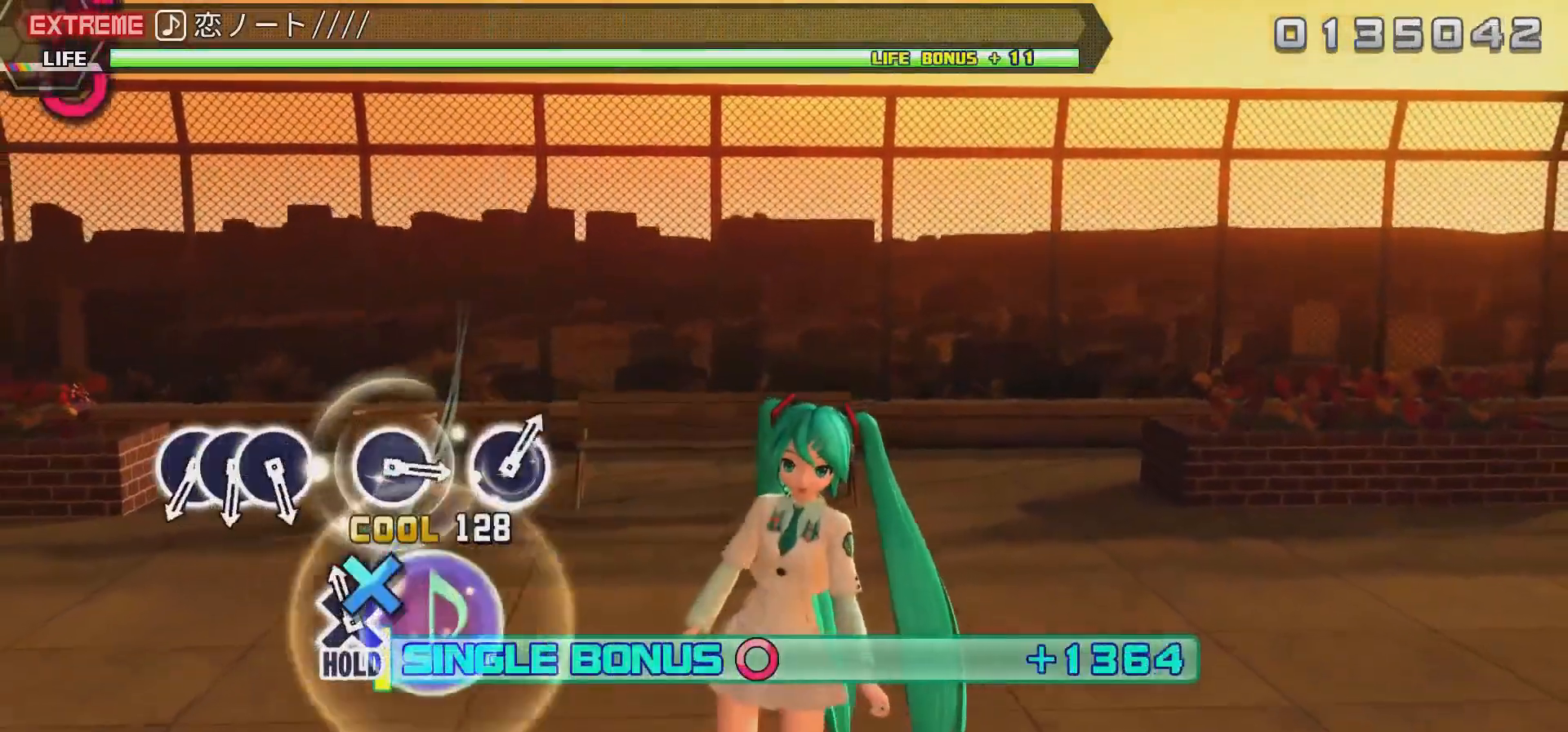
{"buttons": ["R2"], "events": [[67, "CROSS", "up"], [133, "R2", "up"], [167, "CROSS", "down"], [233, "R2", "down"], [433, "CROSS", "up"]]}
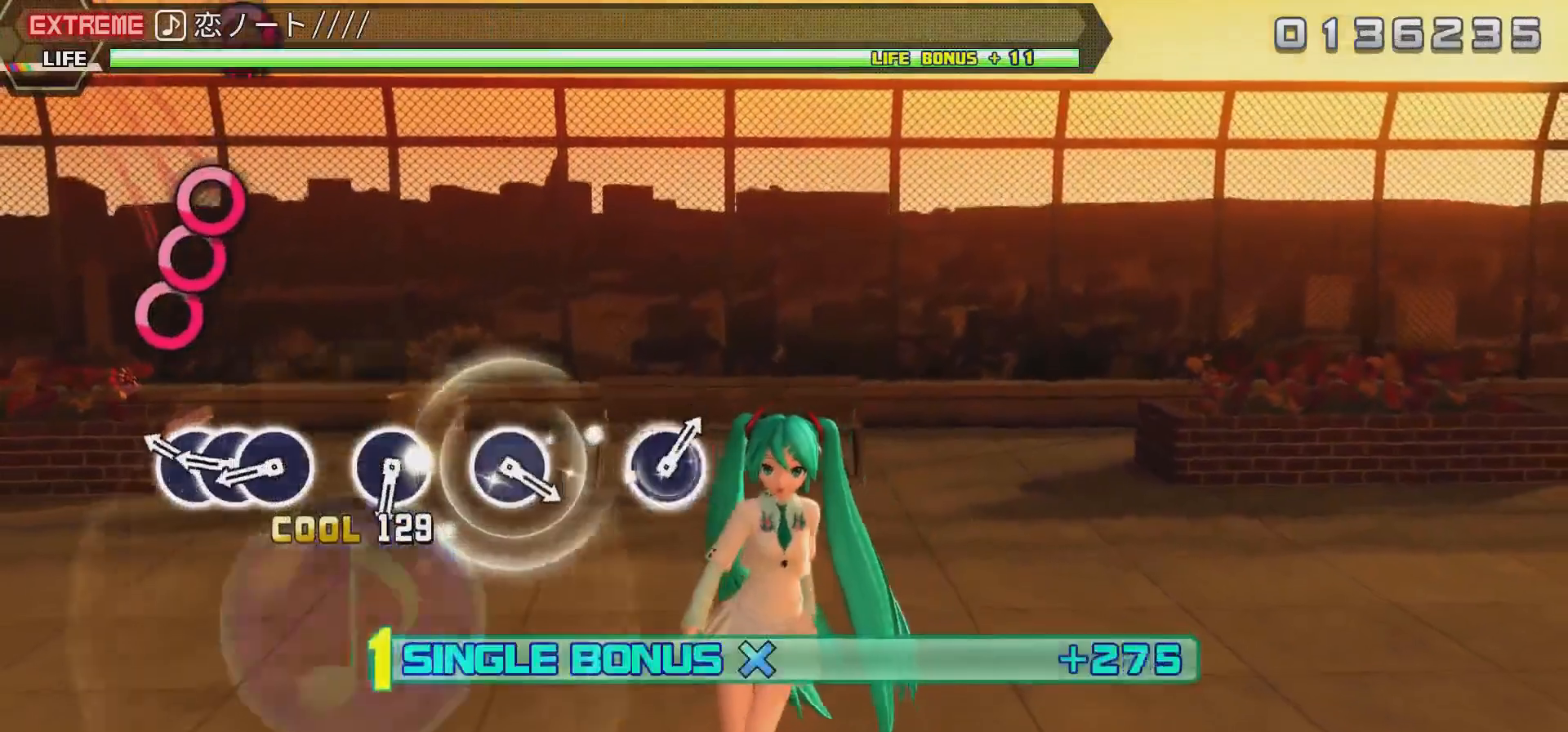
{"buttons": ["CIRCLE", "R2", "DPAD_RIGHT"], "events": [[400, "CIRCLE", "down"], [500, "DPAD_RIGHT", "down"]]}
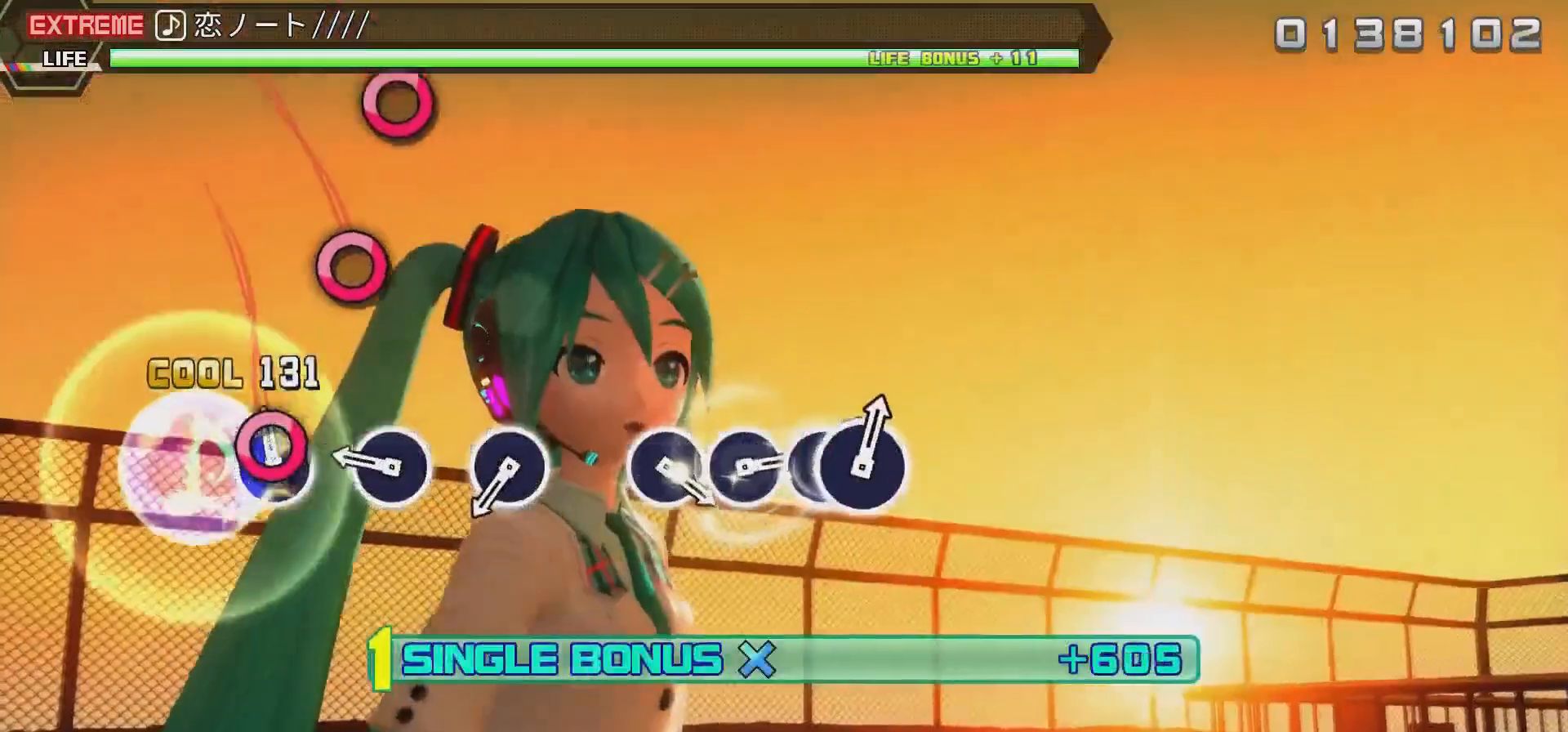
{"buttons": ["CIRCLE", "R2"], "events": [[33, "CIRCLE", "up"], [133, "CIRCLE", "down"], [133, "DPAD_RIGHT", "up"], [333, "CIRCLE", "up"], [500, "CIRCLE", "down"]]}
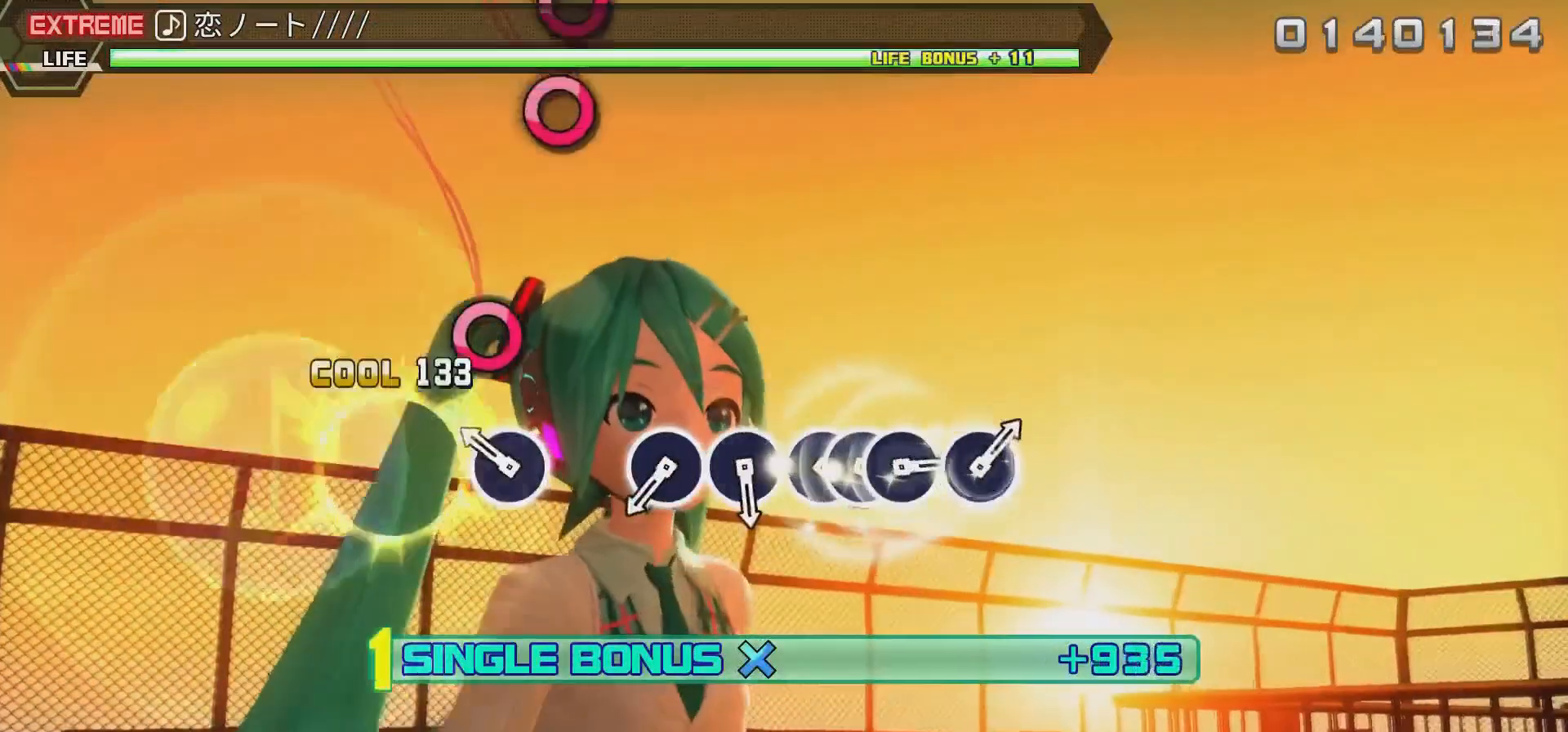
{"buttons": ["CIRCLE", "R2"], "events": [[200, "CIRCLE", "up"], [367, "CIRCLE", "down"]]}
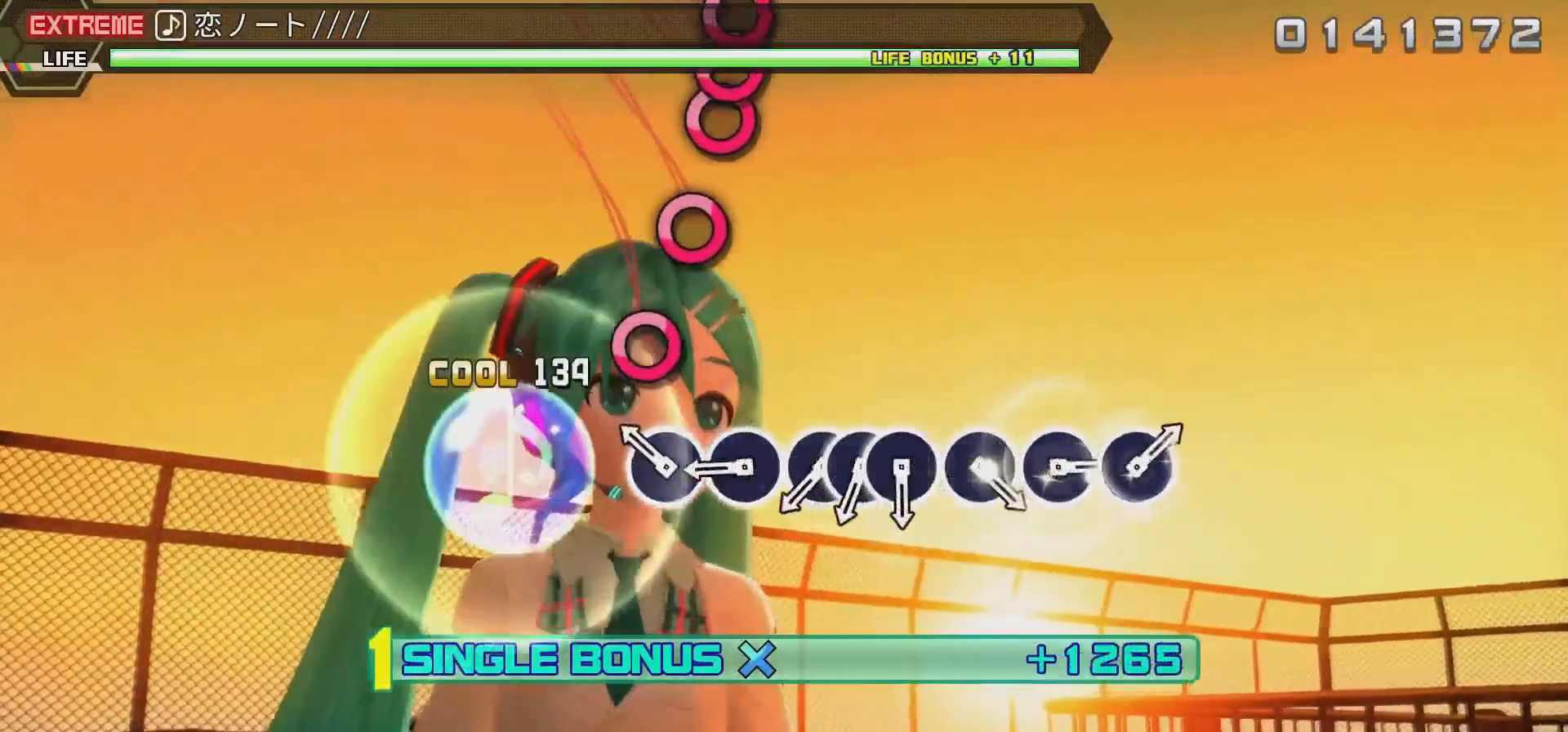
{"buttons": ["R2"], "events": [[67, "CIRCLE", "up"], [333, "CIRCLE", "down"], [483, "CIRCLE", "up"]]}
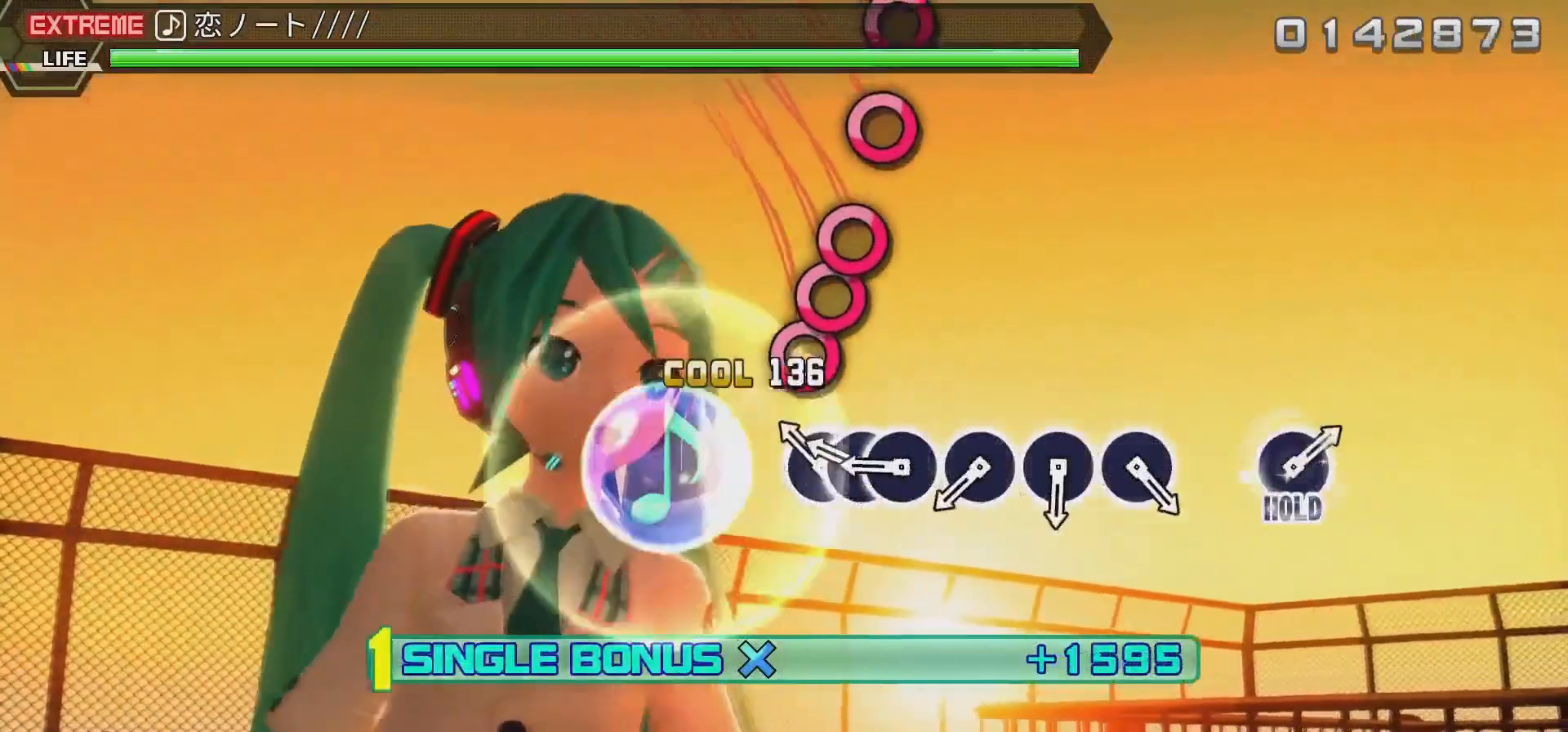
{"buttons": ["R2", "DPAD_RIGHT"], "events": [[67, "CIRCLE", "down"], [200, "CIRCLE", "up"], [300, "CIRCLE", "down"], [433, "CIRCLE", "up"], [433, "DPAD_RIGHT", "down"]]}
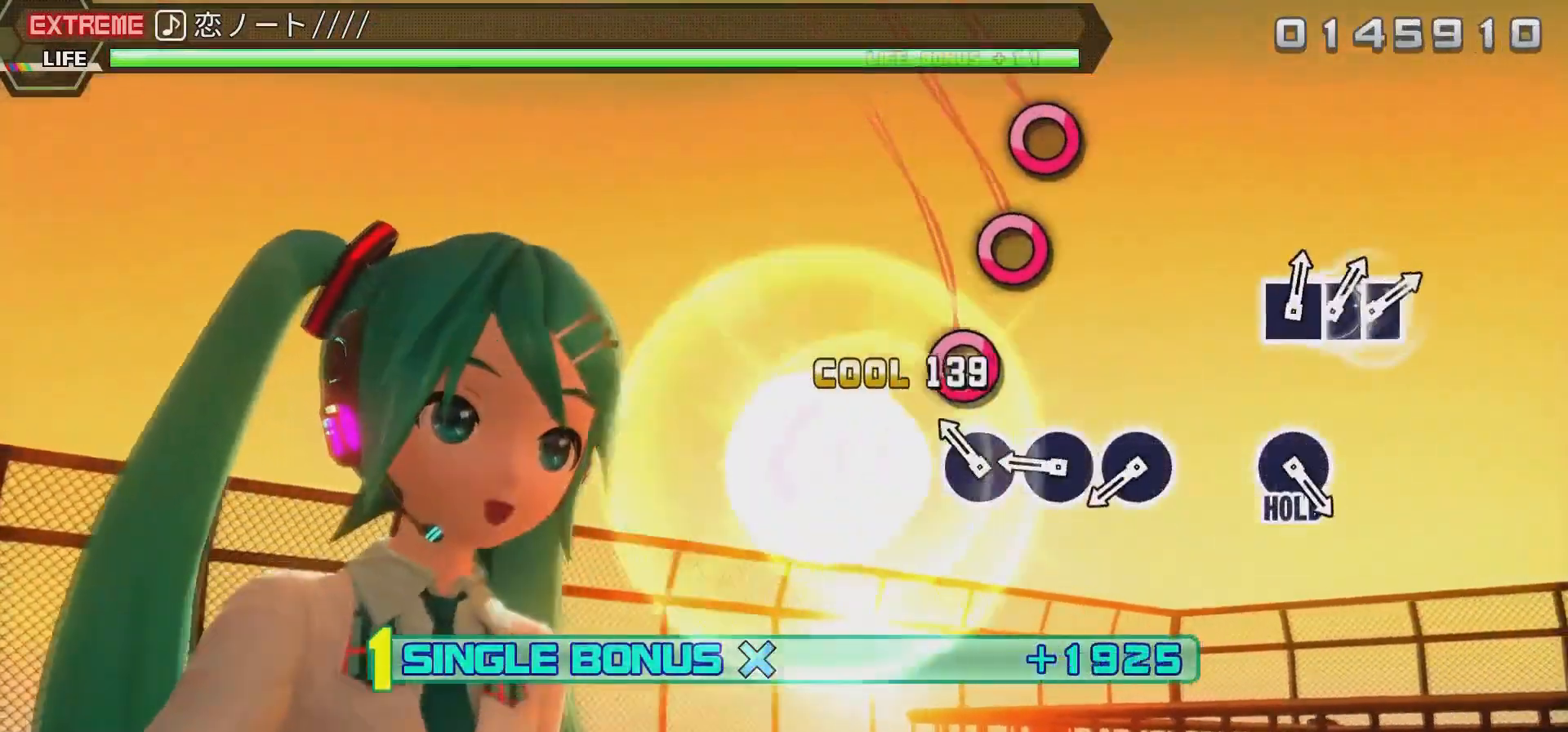
{"buttons": ["R2"], "events": [[67, "CIRCLE", "down"], [67, "DPAD_RIGHT", "up"], [200, "CIRCLE", "up"], [267, "CIRCLE", "down"], [450, "CIRCLE", "up"]]}
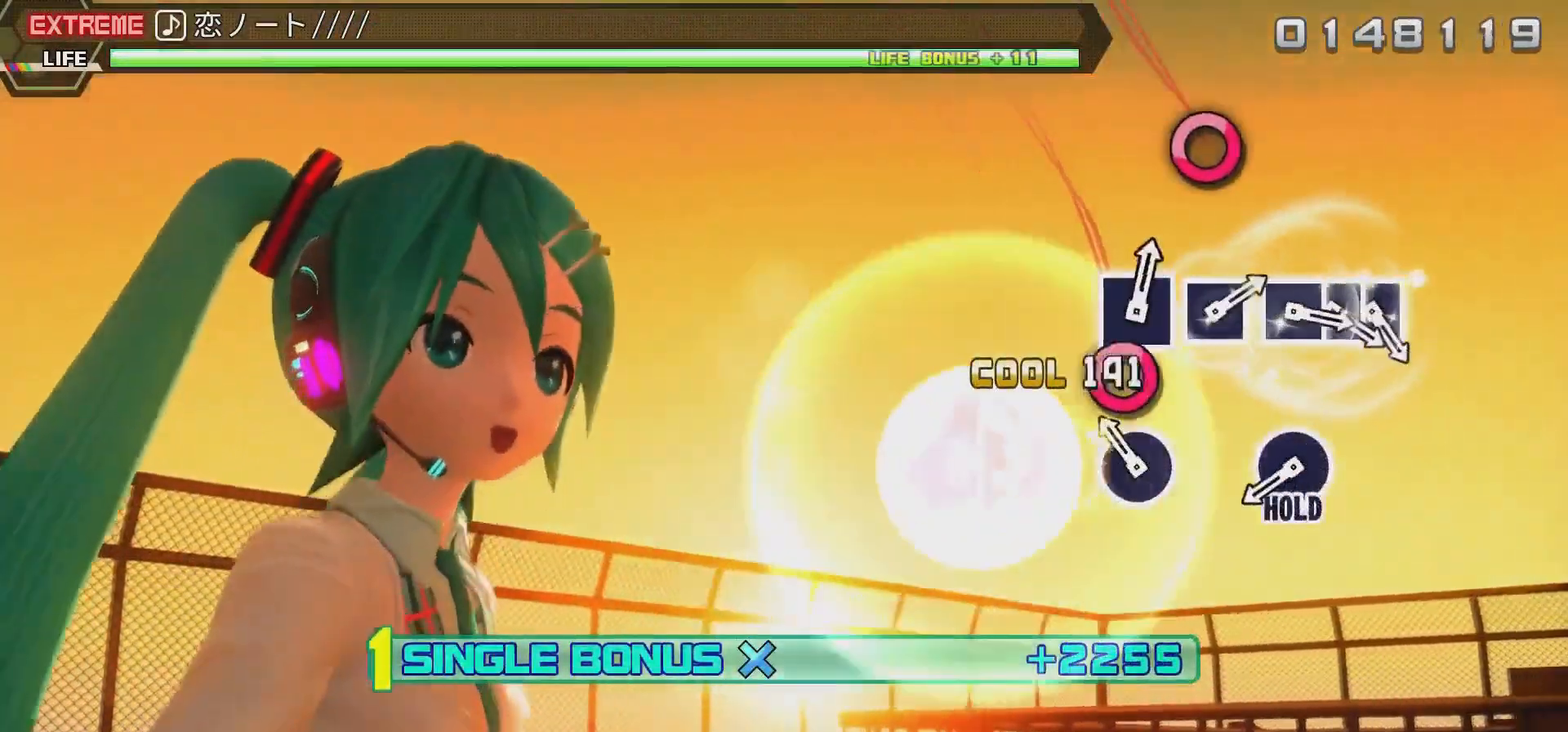
{"buttons": ["R2"], "events": [[33, "CIRCLE", "down"], [167, "CIRCLE", "up"], [267, "CIRCLE", "down"], [467, "CIRCLE", "up"]]}
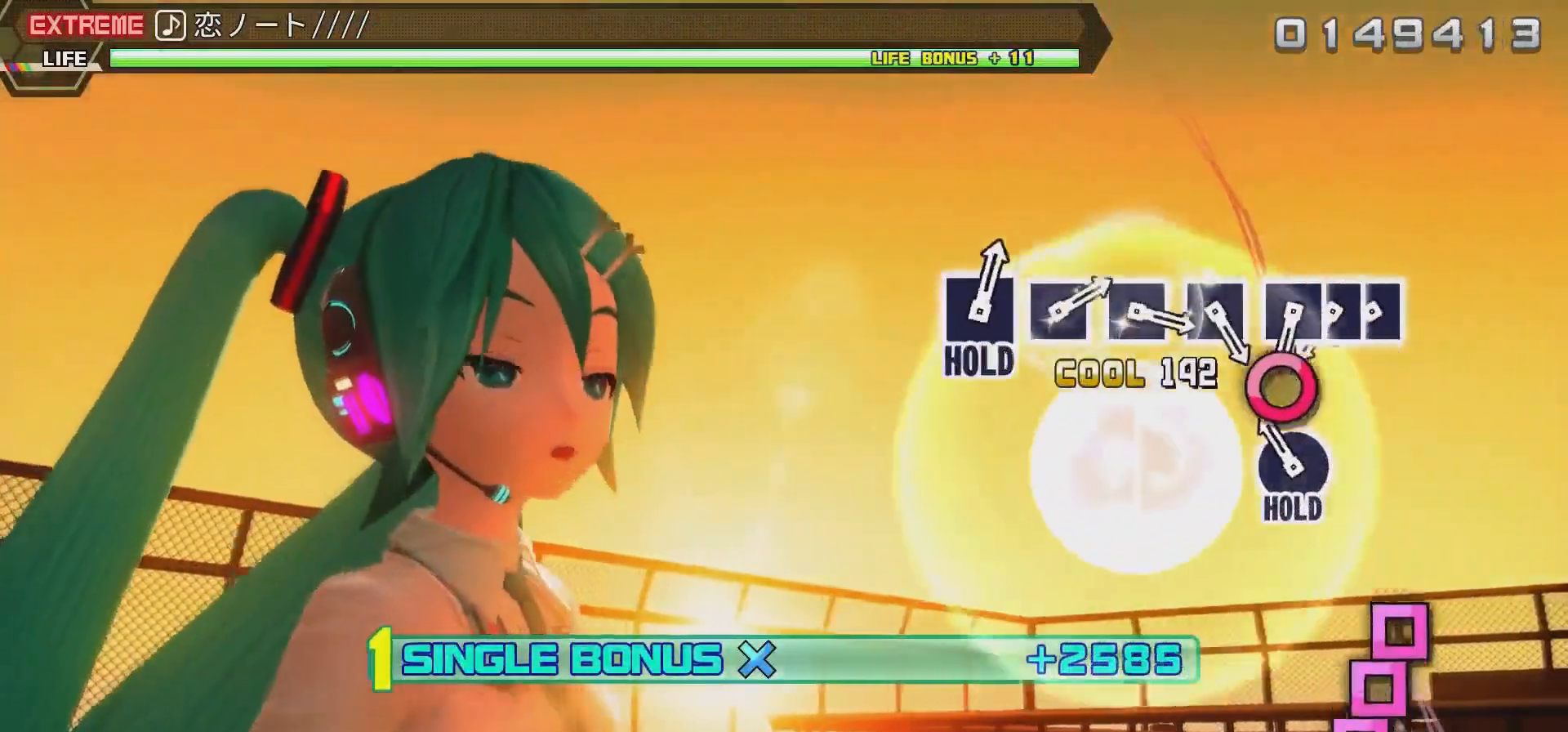
{"buttons": ["L2"], "events": [[267, "CIRCLE", "down"], [367, "L2", "down"], [467, "CIRCLE", "up"], [500, "R2", "up"]]}
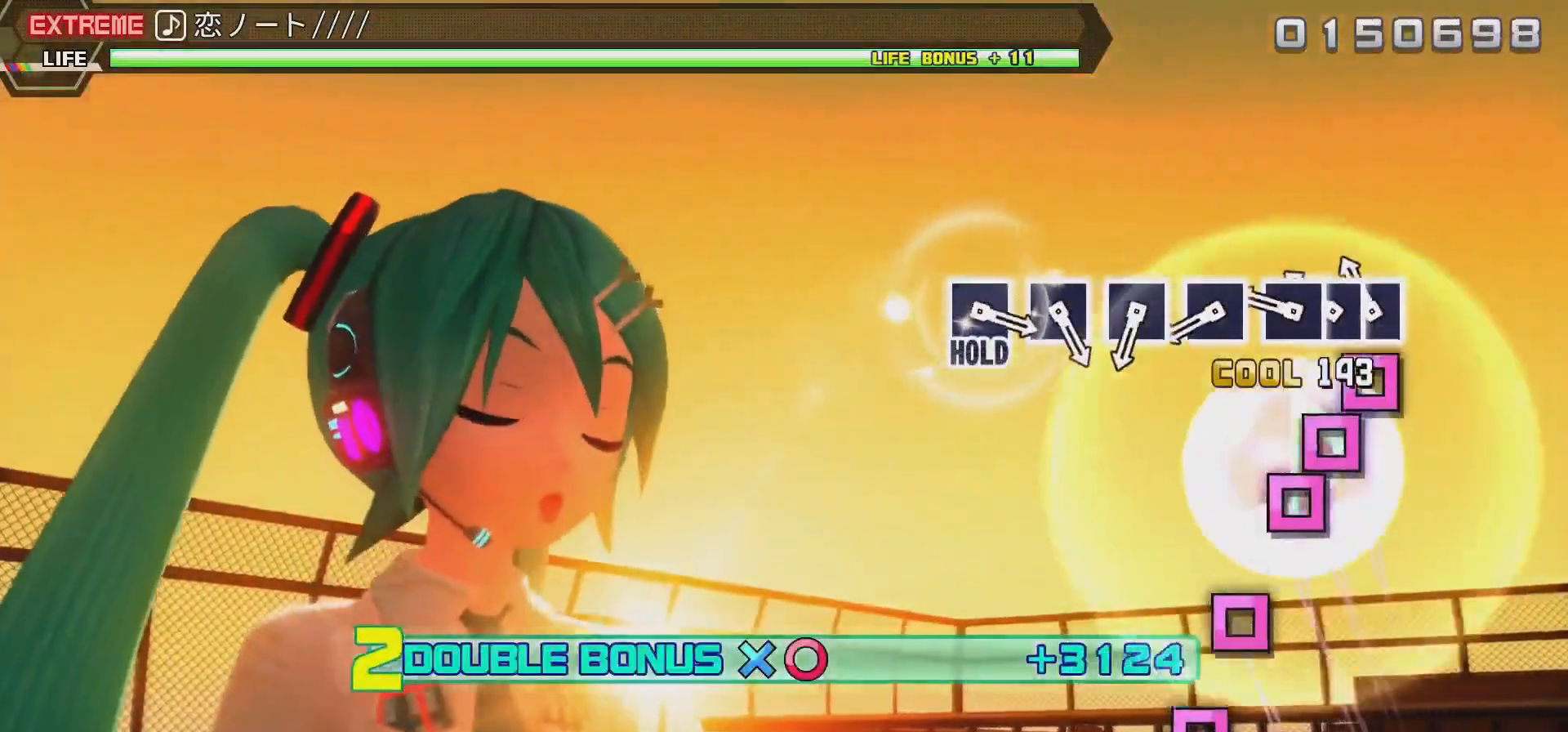
{"buttons": ["SQUARE", "L2"], "events": [[200, "SQUARE", "down"], [333, "DPAD_LEFT", "down"], [333, "SQUARE", "up"], [433, "DPAD_LEFT", "up"], [433, "SQUARE", "down"]]}
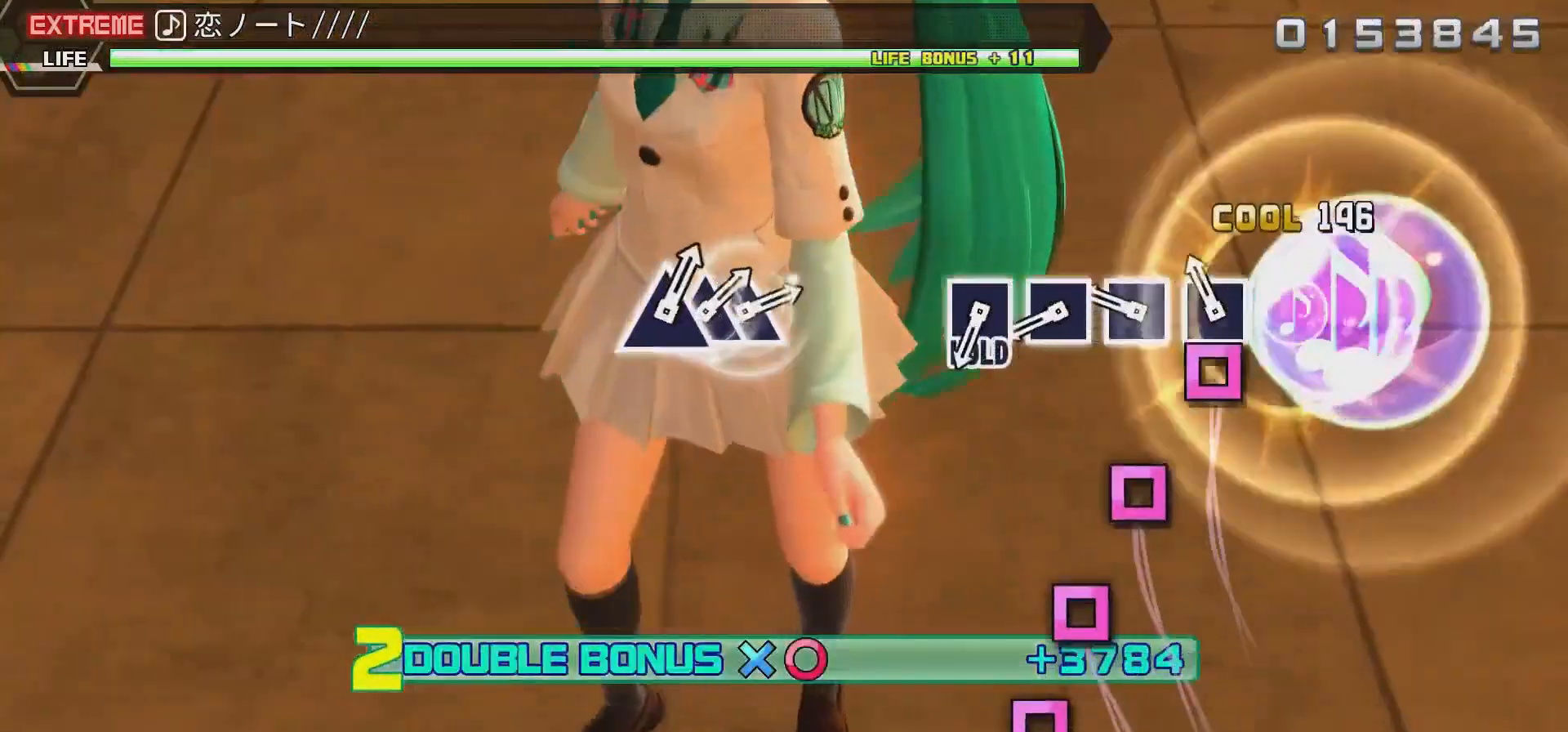
{"buttons": ["SQUARE", "L2"], "events": [[100, "SQUARE", "up"], [200, "SQUARE", "down"], [333, "SQUARE", "up"], [433, "SQUARE", "down"]]}
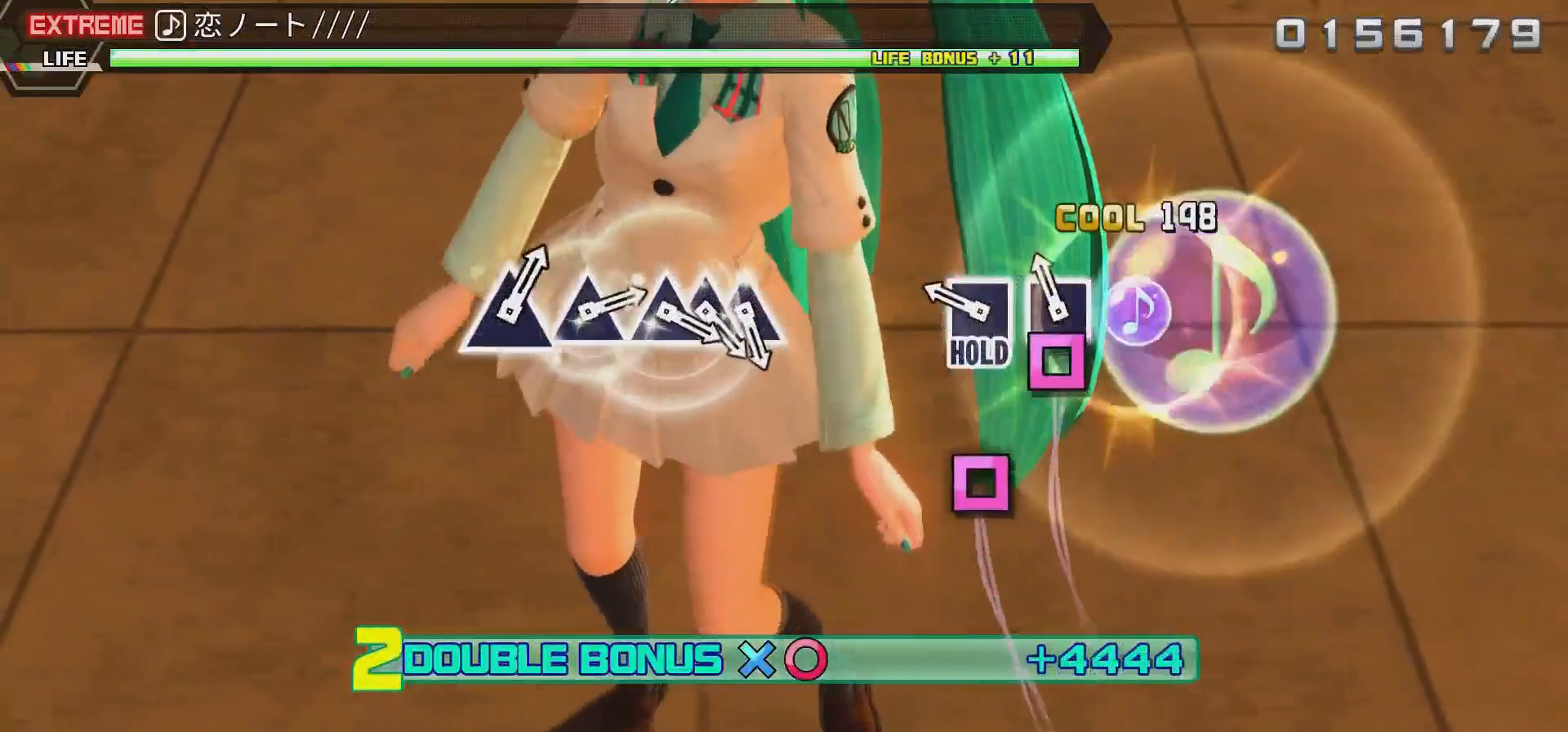
{"buttons": ["SQUARE"], "events": [[100, "SQUARE", "up"], [167, "SQUARE", "down"], [333, "SQUARE", "up"], [367, "L2", "up"], [433, "SQUARE", "down"]]}
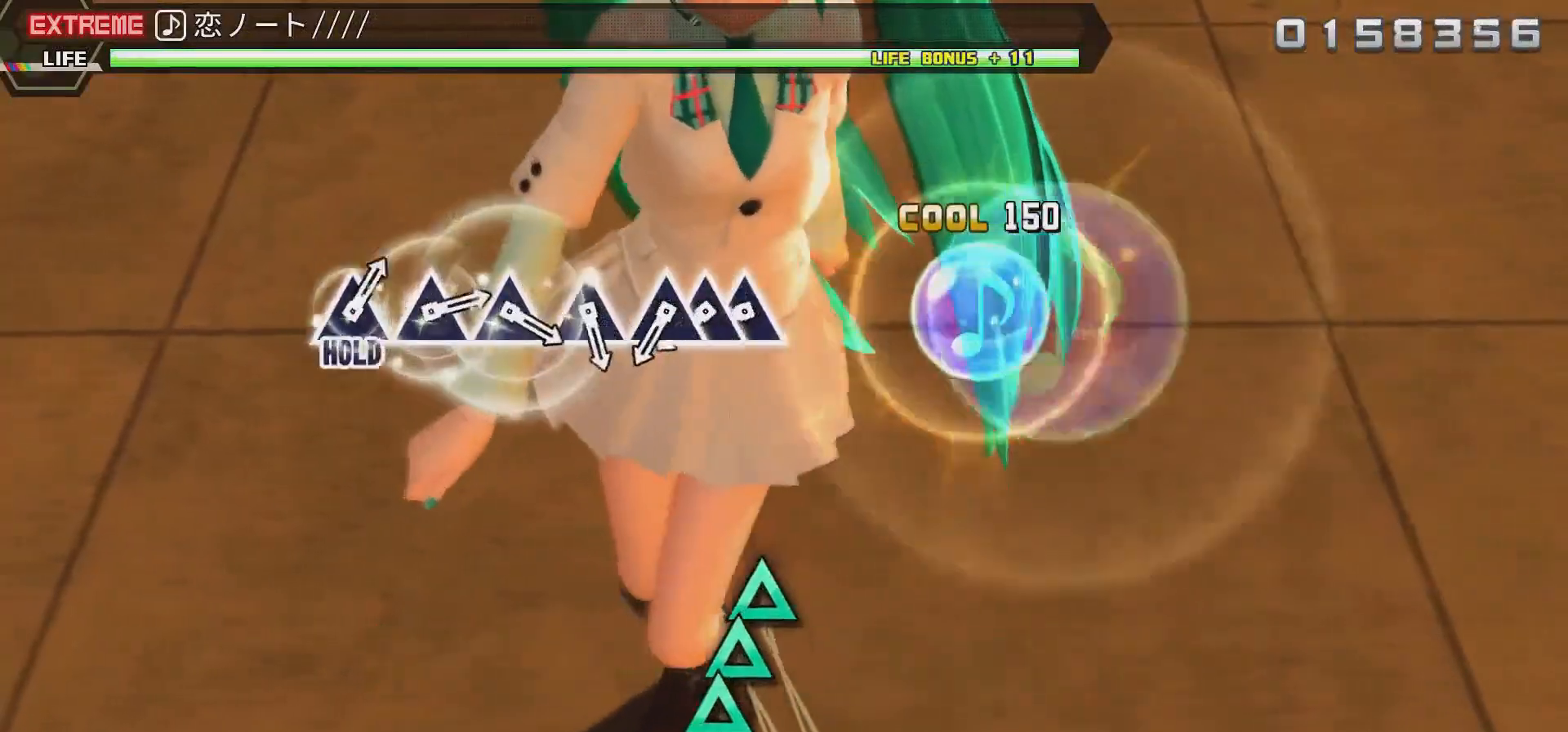
{"buttons": ["R2"], "events": [[100, "R2", "down"], [233, "SQUARE", "up"]]}
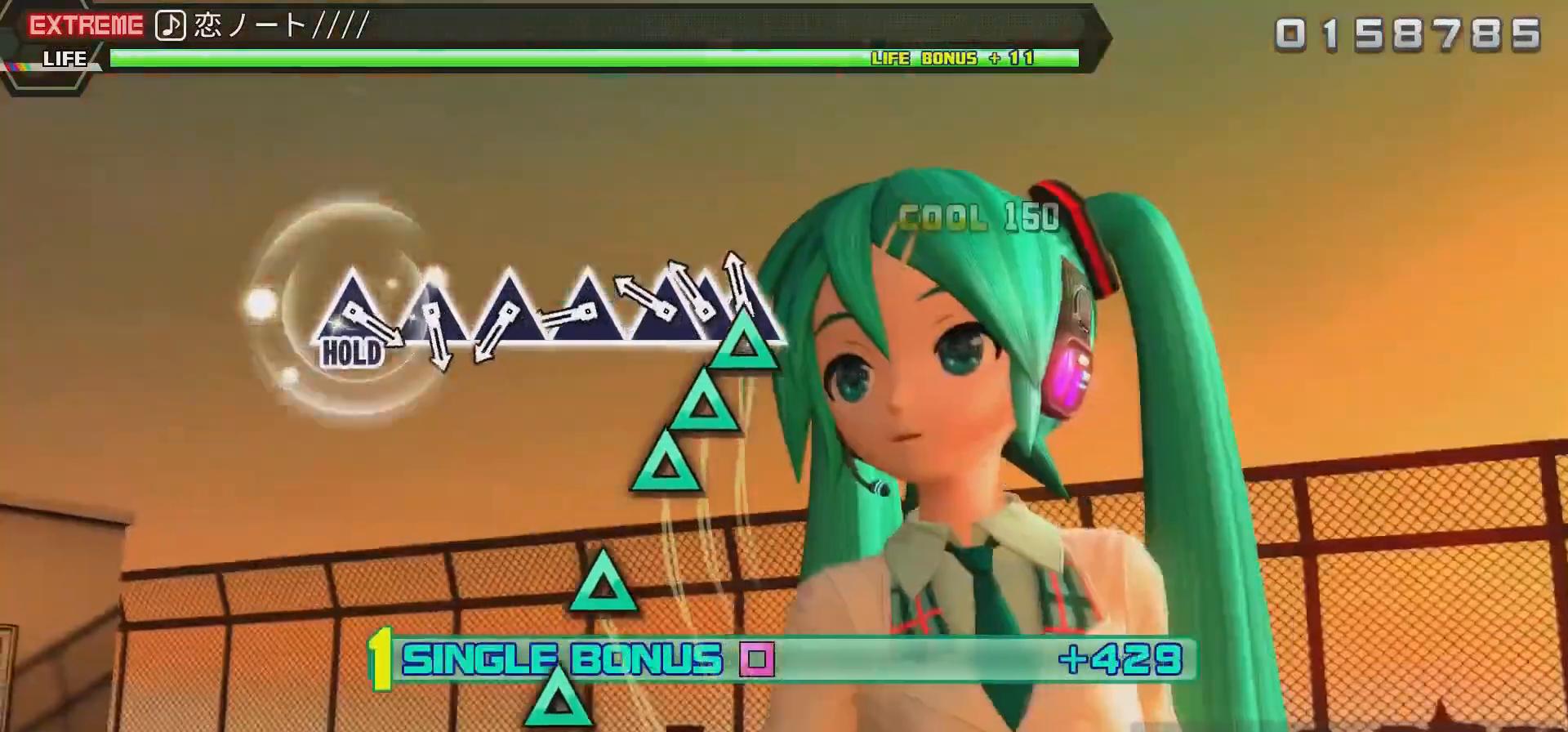
{"buttons": ["TRIANGLE", "R2"], "events": [[133, "TRIANGLE", "down"], [267, "DPAD_UP", "down"], [300, "TRIANGLE", "up"], [400, "DPAD_UP", "up"], [400, "TRIANGLE", "down"]]}
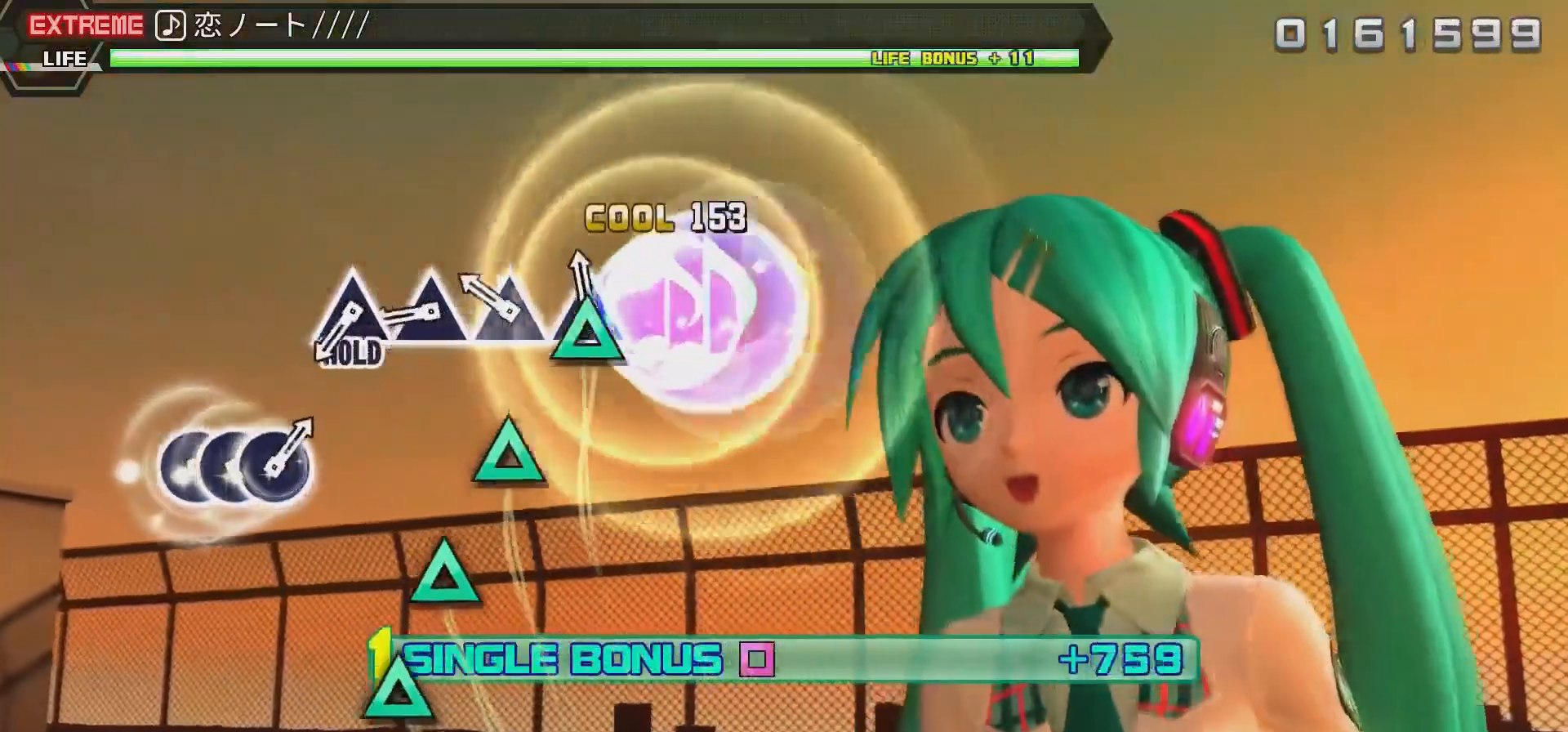
{"buttons": ["TRIANGLE", "R2"], "events": [[33, "TRIANGLE", "up"], [133, "TRIANGLE", "down"], [267, "TRIANGLE", "up"], [367, "TRIANGLE", "down"]]}
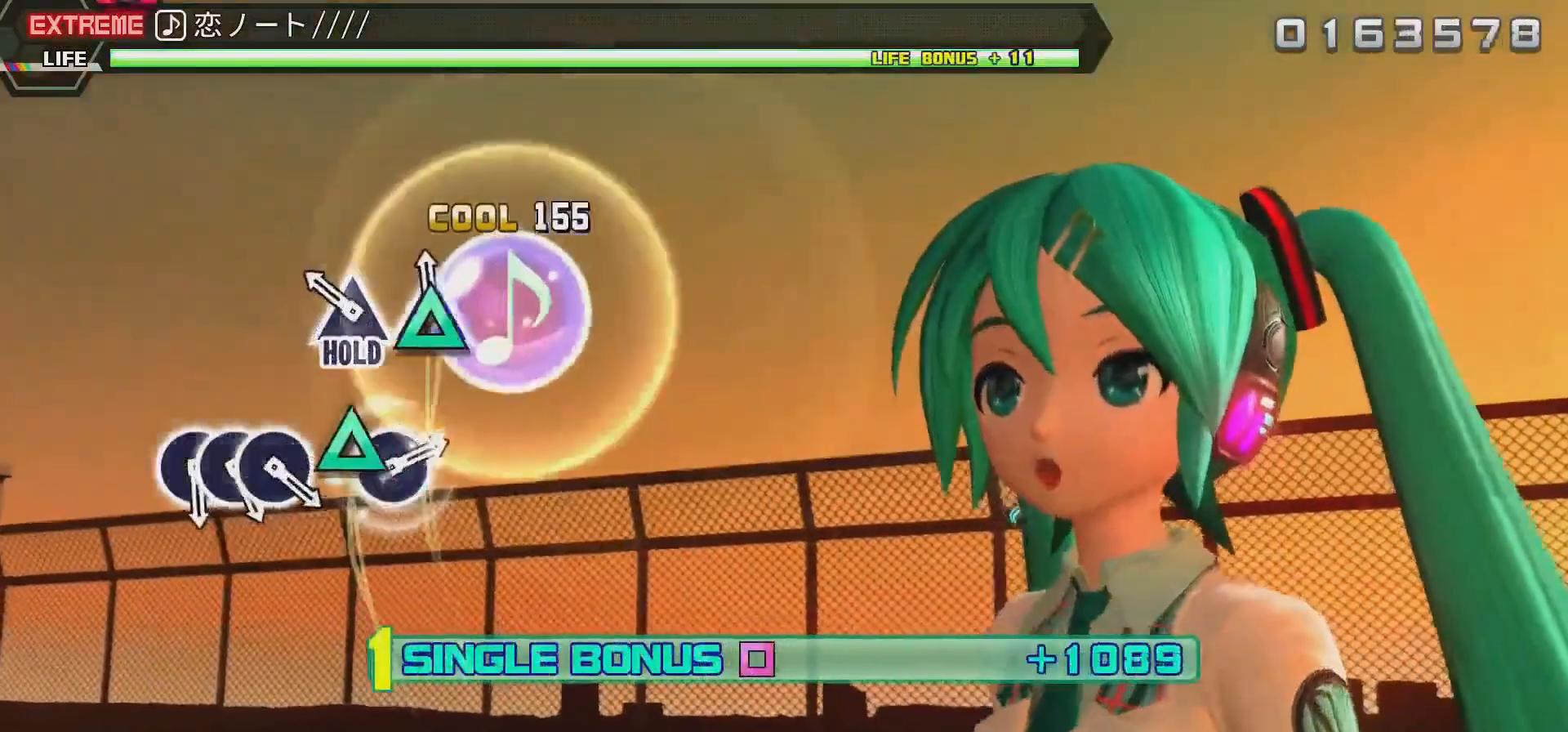
{"buttons": ["TRIANGLE", "L2", "R2"], "events": [[33, "TRIANGLE", "up"], [100, "TRIANGLE", "down"], [267, "TRIANGLE", "up"], [333, "TRIANGLE", "down"], [467, "L2", "down"]]}
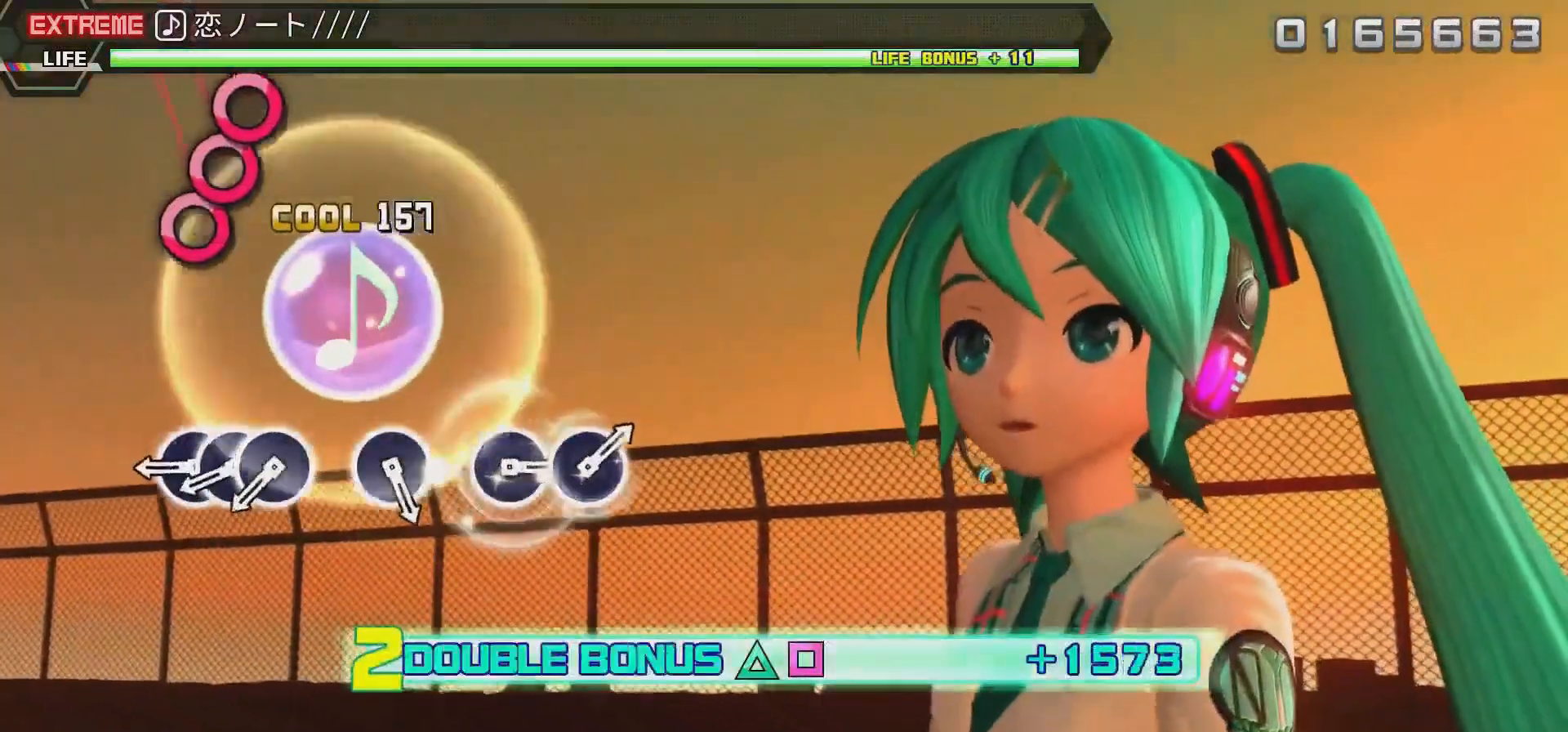
{"buttons": ["L2"], "events": [[150, "TRIANGLE", "up"], [167, "R2", "up"]]}
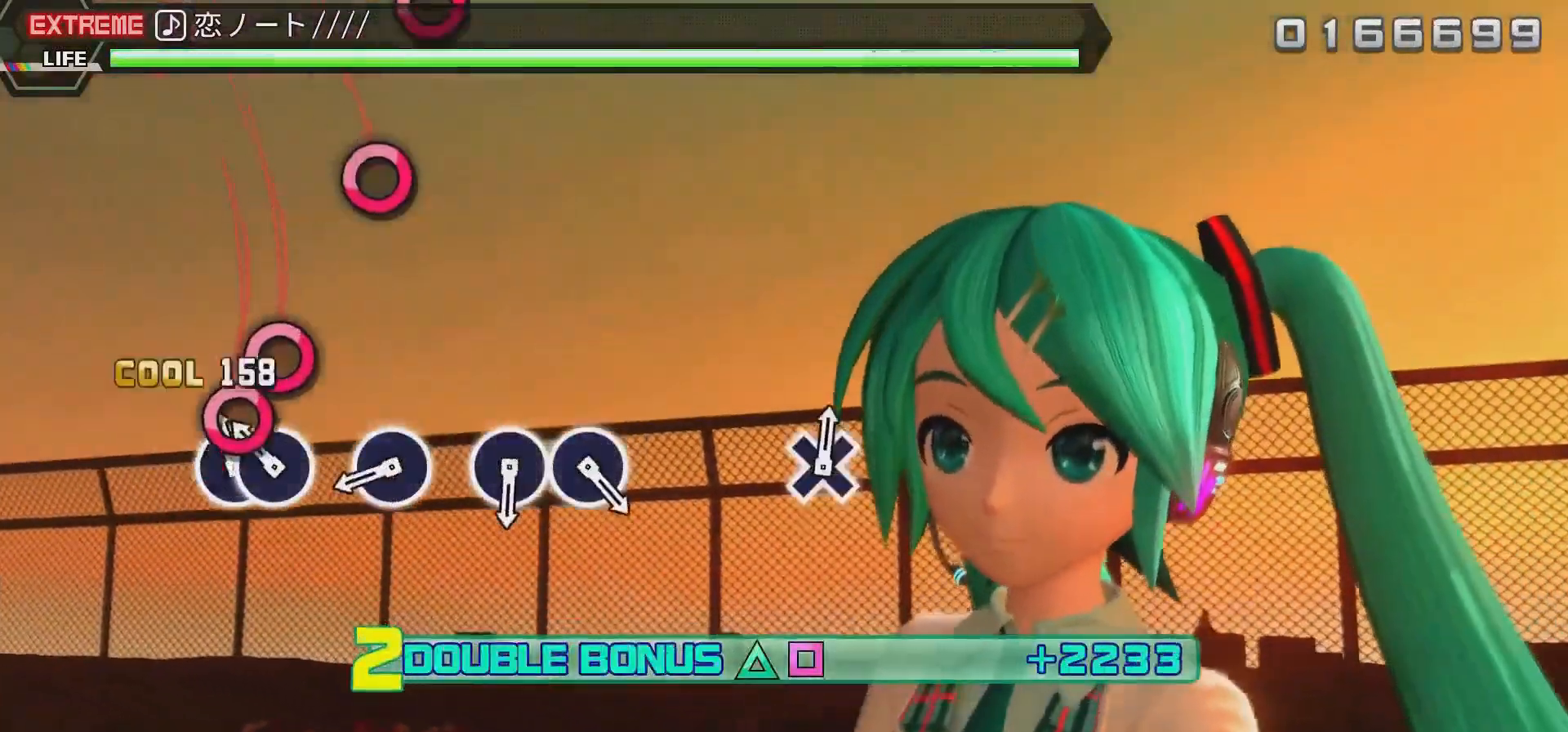
{"buttons": ["L2"], "events": [[67, "CIRCLE", "down"], [167, "DPAD_RIGHT", "down"], [200, "CIRCLE", "up"], [300, "CIRCLE", "down"], [333, "DPAD_RIGHT", "up"], [500, "CIRCLE", "up"]]}
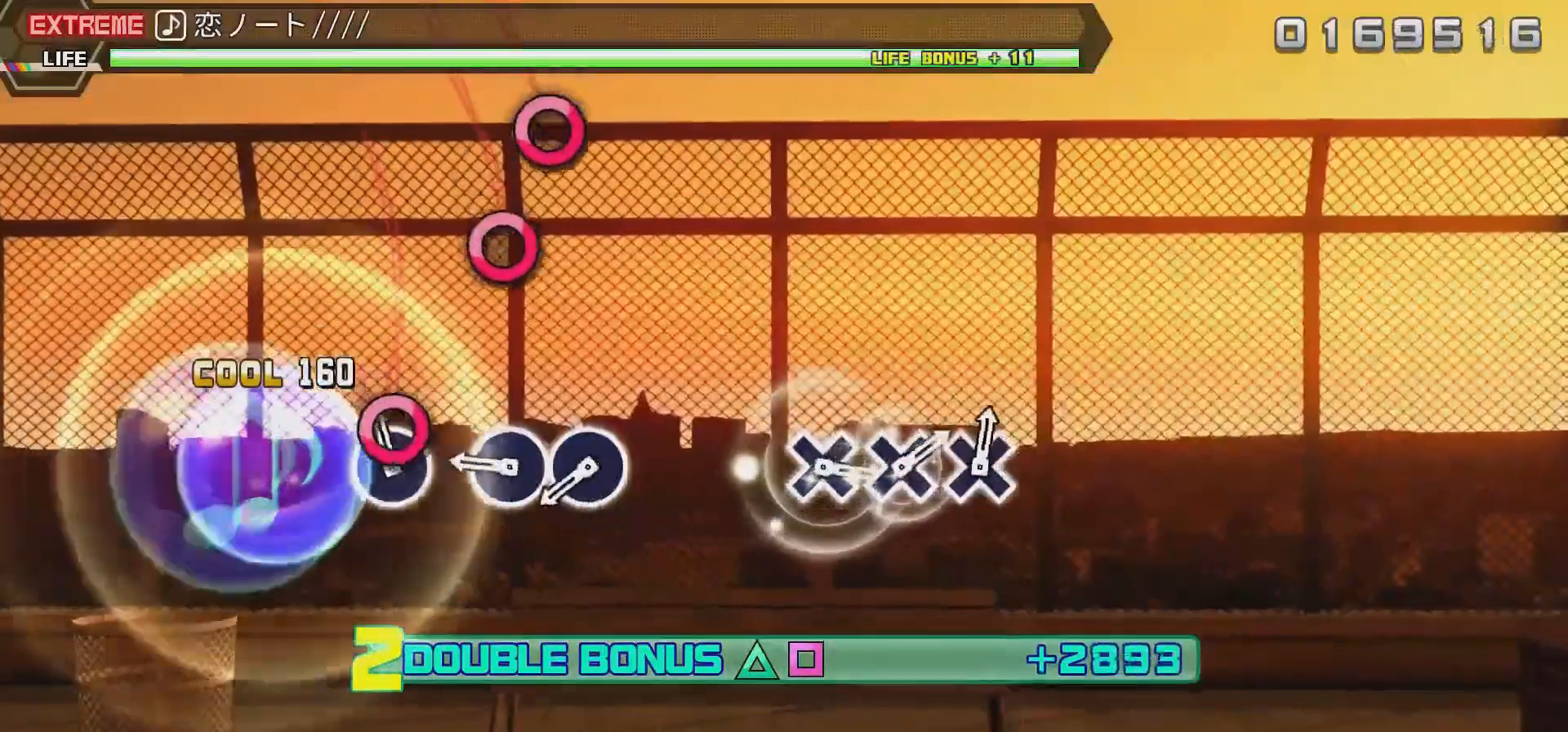
{"buttons": ["L2"], "events": [[167, "CIRCLE", "down"], [367, "CIRCLE", "up"]]}
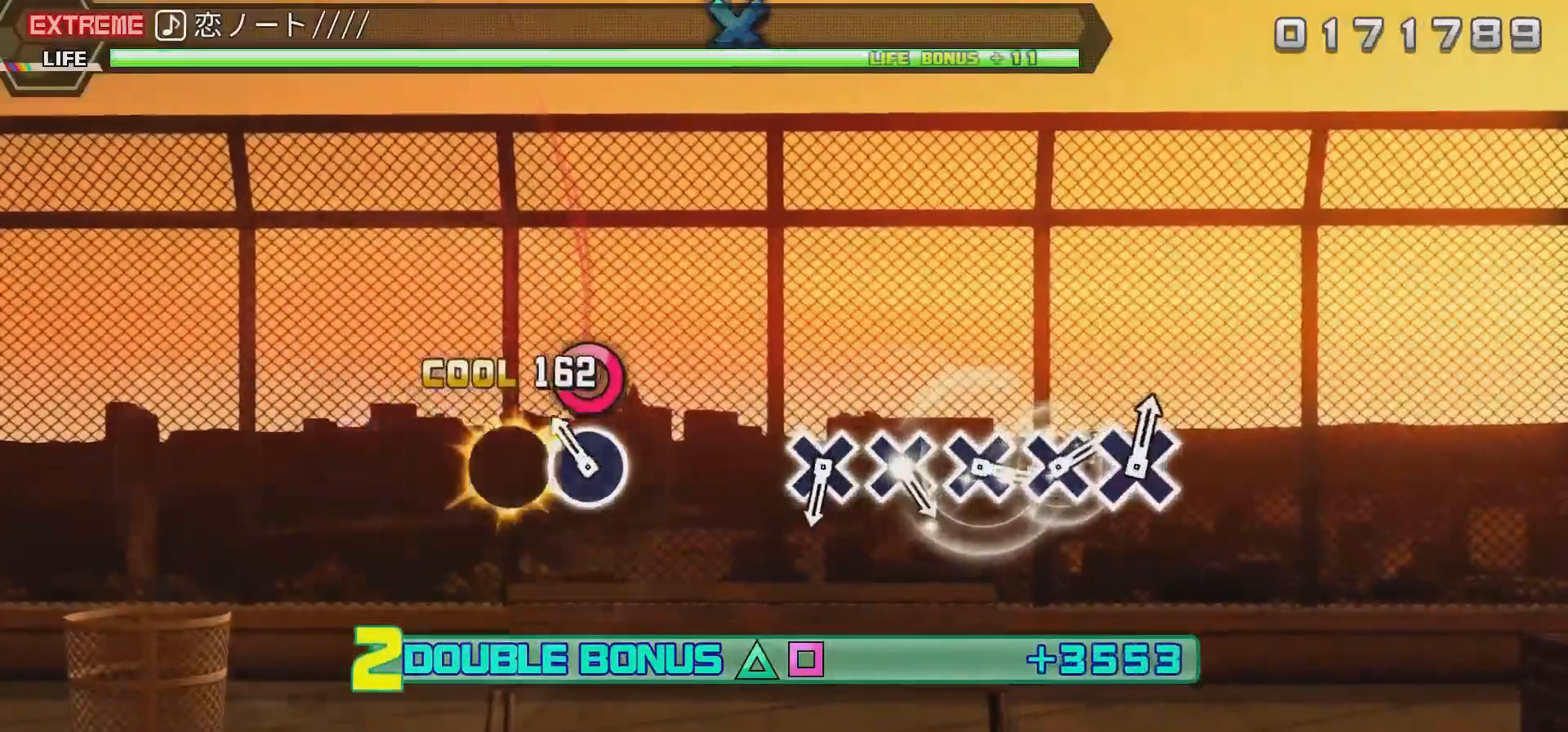
{"buttons": ["L2"], "events": [[33, "CIRCLE", "down"], [167, "CIRCLE", "up"], [267, "CIRCLE", "down"], [467, "CIRCLE", "up"]]}
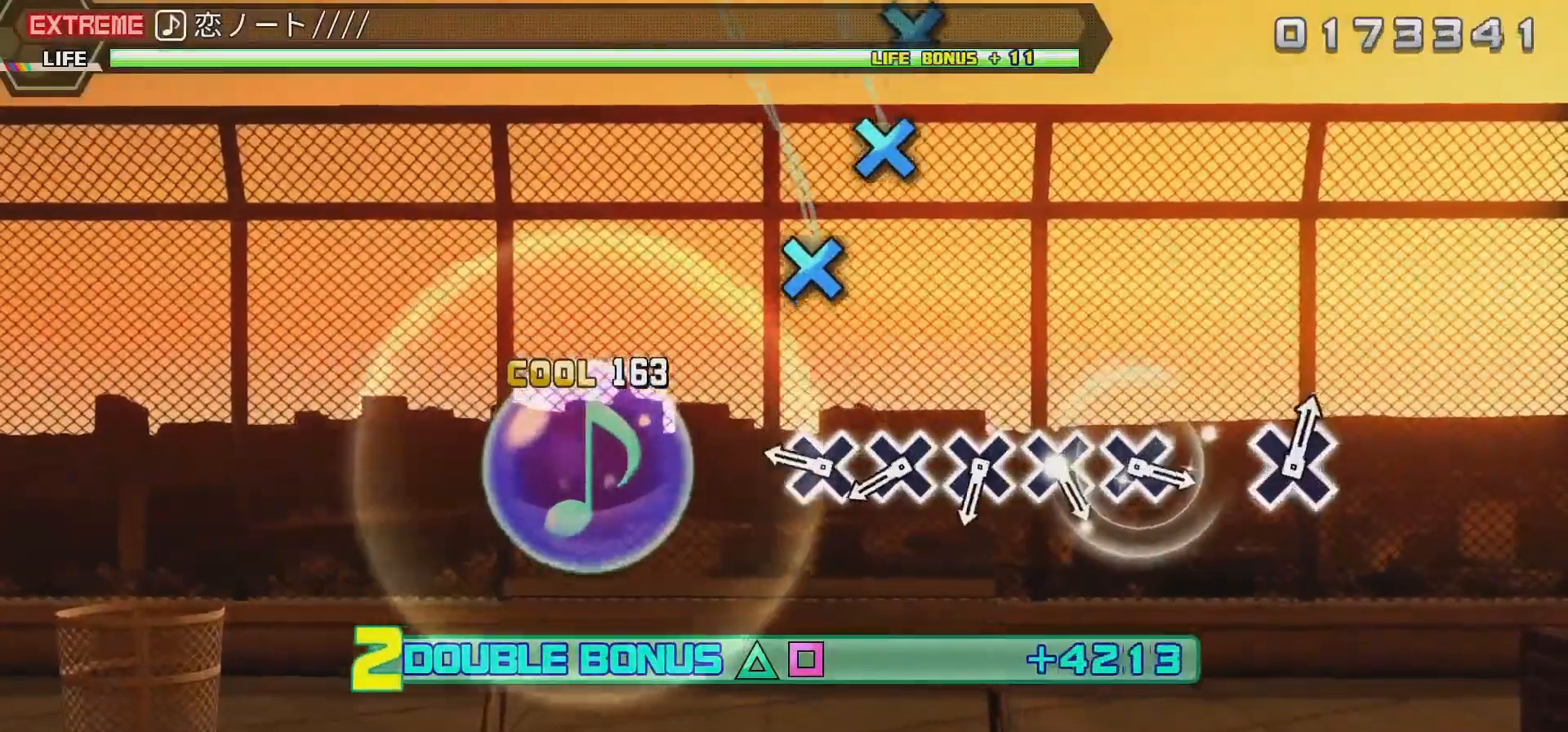
{"buttons": ["CROSS", "L2"], "events": [[467, "CROSS", "down"]]}
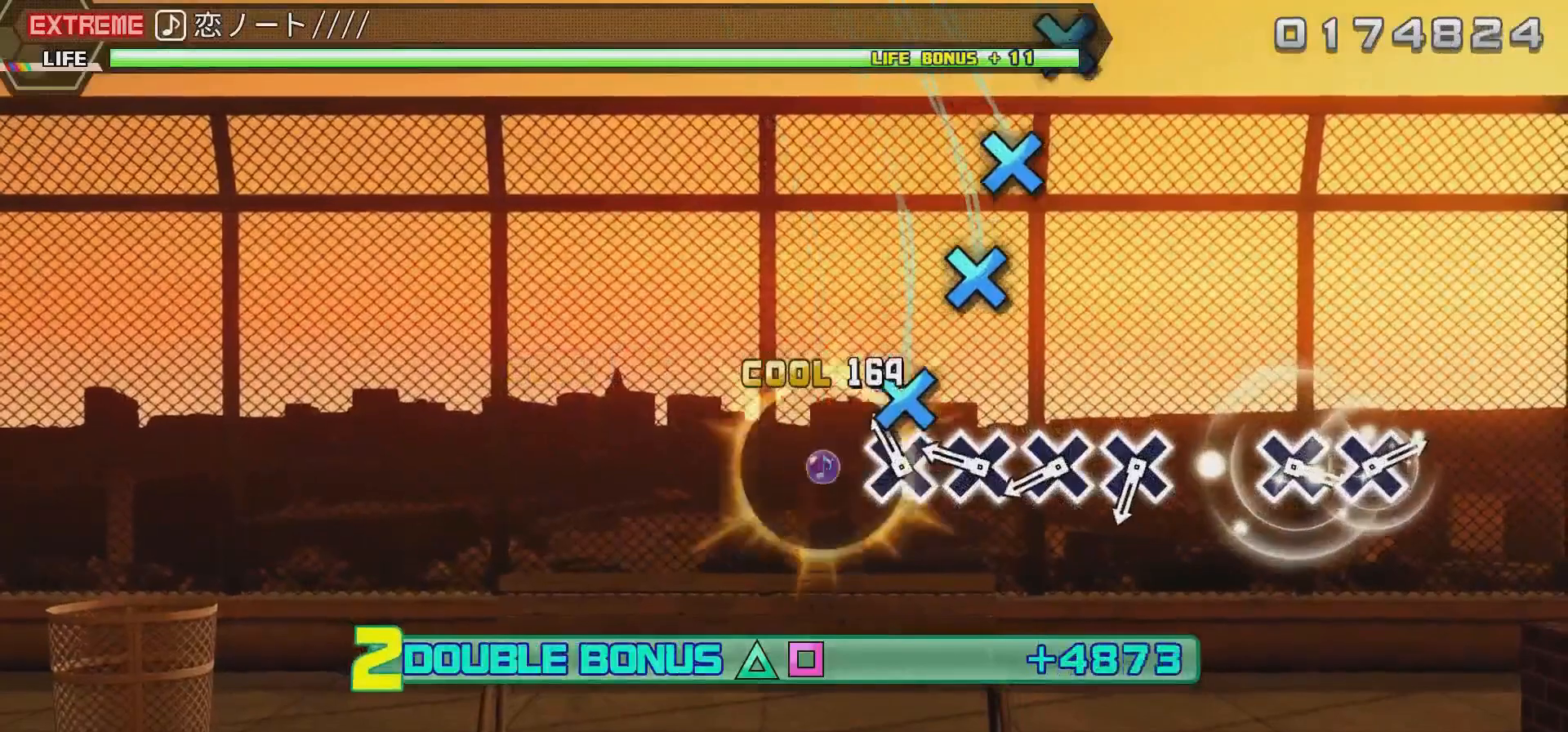
{"buttons": ["CROSS", "L2"], "events": [[133, "CROSS", "up"], [233, "CROSS", "down"], [367, "CROSS", "up"], [467, "CROSS", "down"]]}
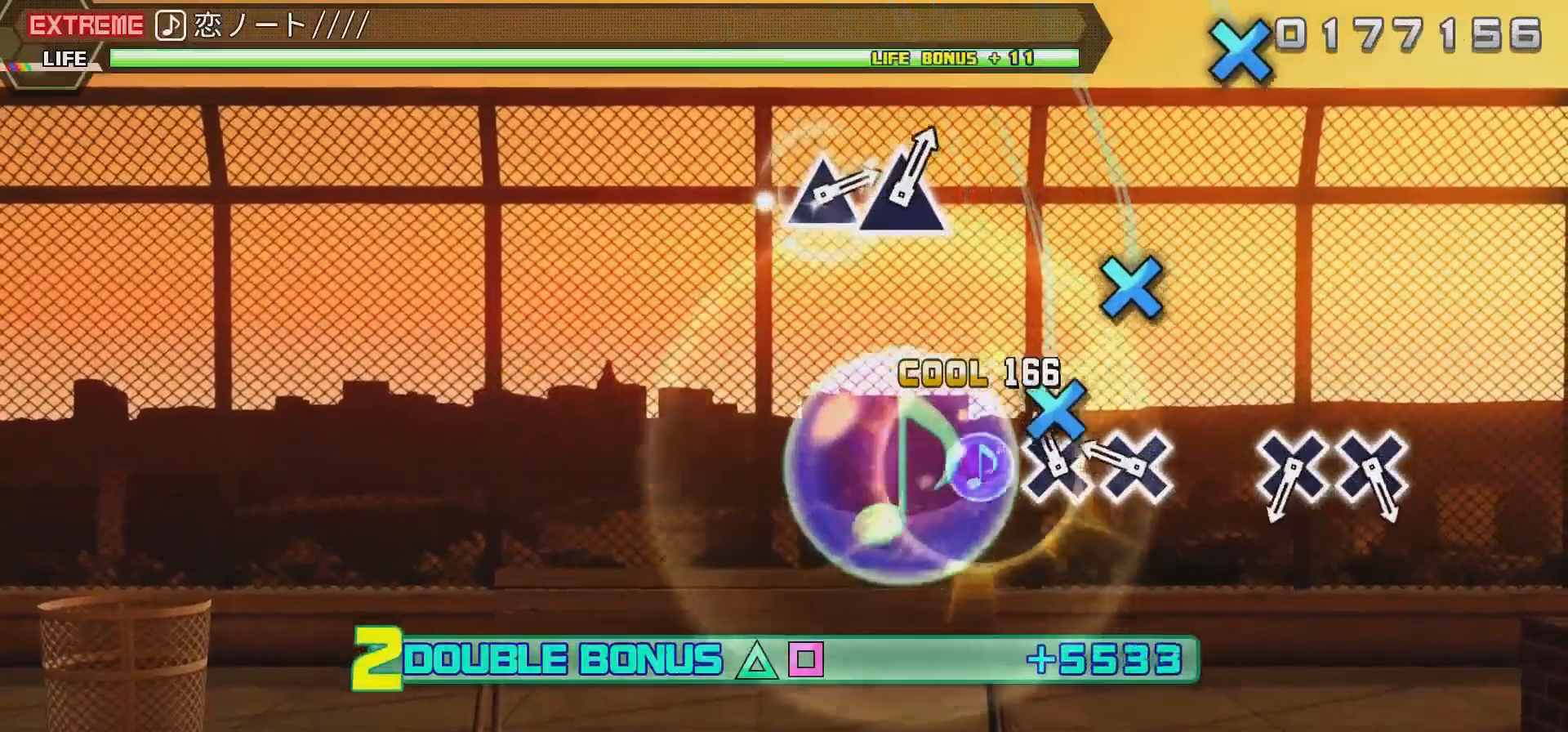
{"buttons": ["CROSS", "L2"], "events": [[100, "CROSS", "up"], [200, "CROSS", "down"], [333, "CROSS", "up"], [433, "CROSS", "down"]]}
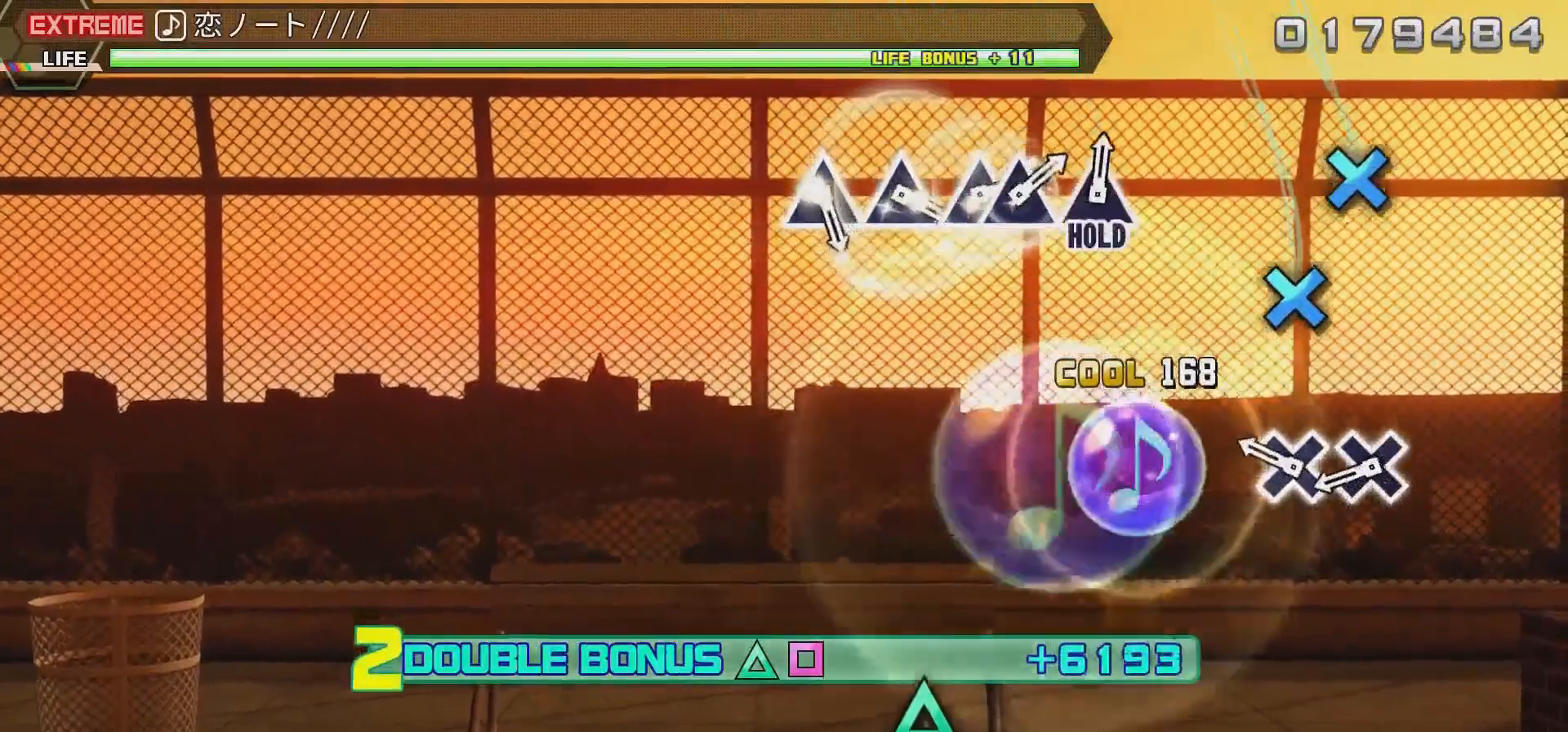
{"buttons": ["CROSS", "L2"], "events": [[133, "CROSS", "up"], [433, "CROSS", "down"]]}